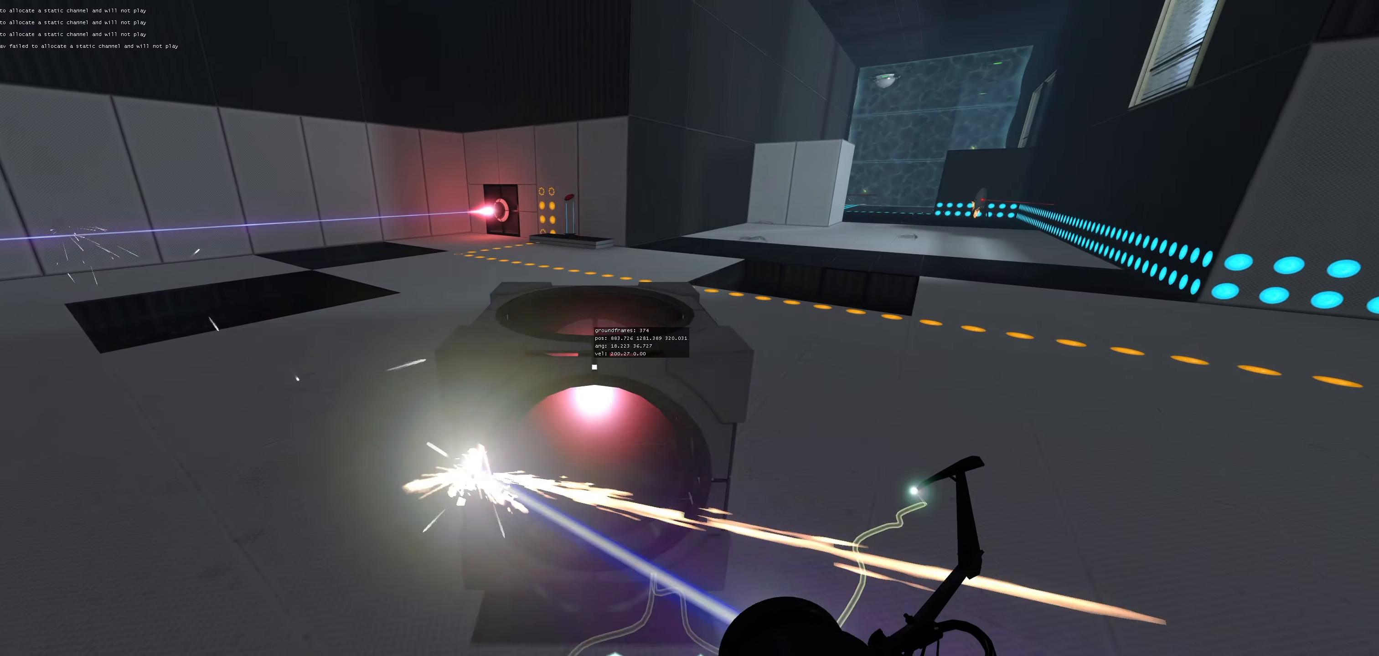
Gameplay with keyboard and mouse; each line is a JSON object with the keys and mouse buttons held at the frame after it. "events" lists presses ("down") and releases ("up") of "a", "d", "duck", "jump", "s", "use", "w", "mouse_left" and "mouse_right" between this image and that frame as [ms after this image, input, new state], when the widget could be followed in between. "mouse_left", "mouse_right" = the "left", "right" buttons of the "mouse" list. No other keys are recorded. Mouse movement is not recorded. Key names are as the overlay labels them; some are game actions (e.g. jump) rather than physical keys.
{"keys": ["w"], "mouse": [], "events": [[50, "a", "up"], [450, "w", "down"]]}
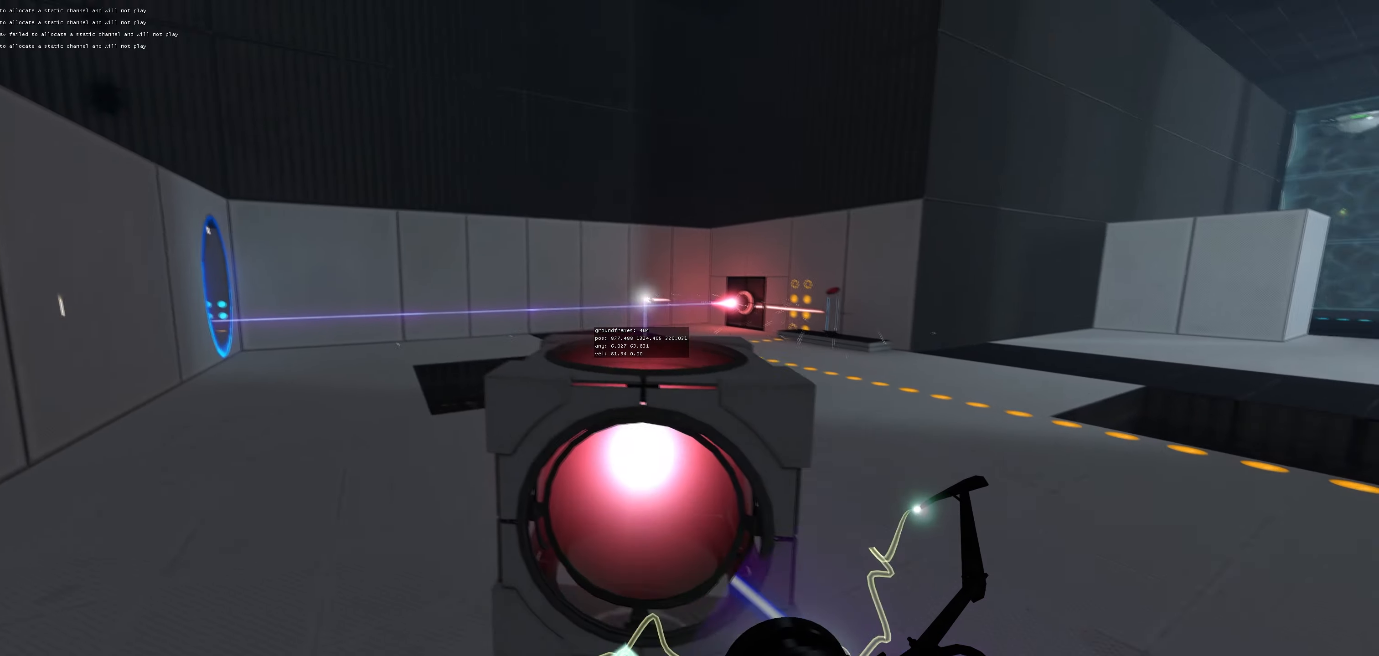
{"keys": [], "mouse": [], "events": [[67, "a", "down"], [117, "w", "up"], [200, "jump", "down"], [317, "jump", "up"], [317, "use", "down"], [350, "a", "up"], [417, "use", "up"]]}
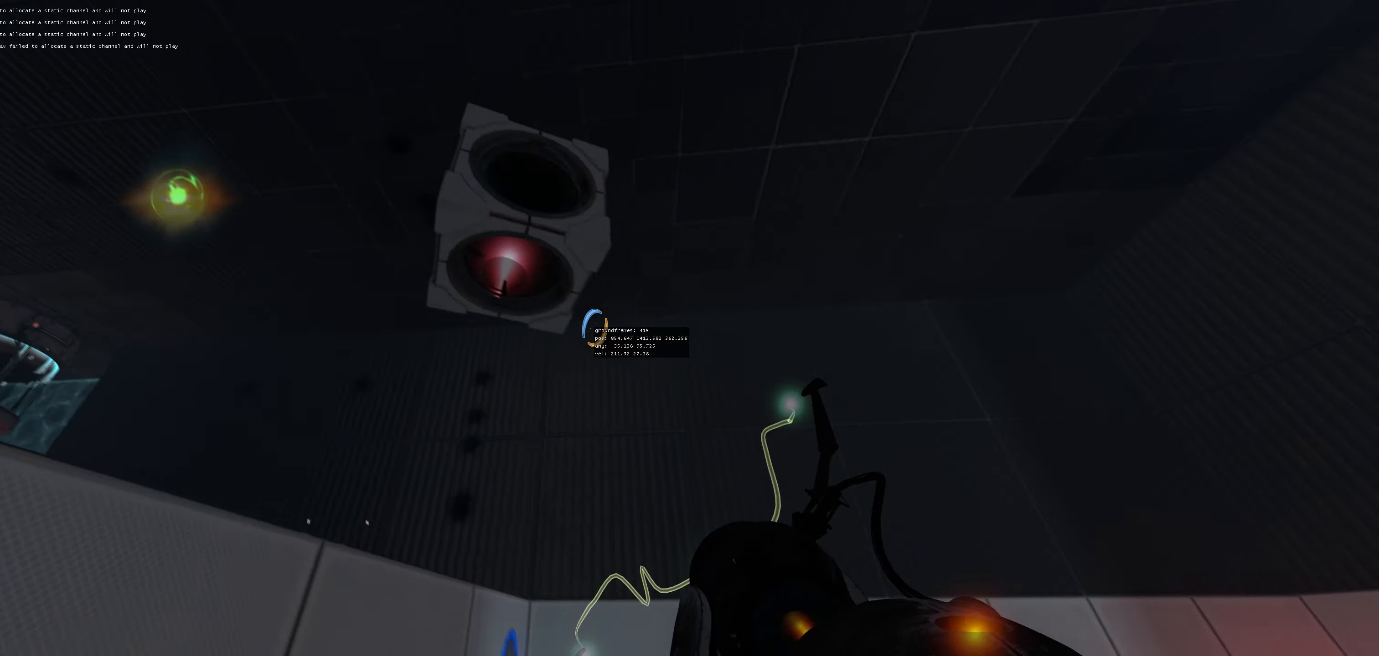
{"keys": ["d", "w"], "mouse": [], "events": [[17, "d", "down"], [150, "w", "down"], [283, "d", "up"], [500, "d", "down"]]}
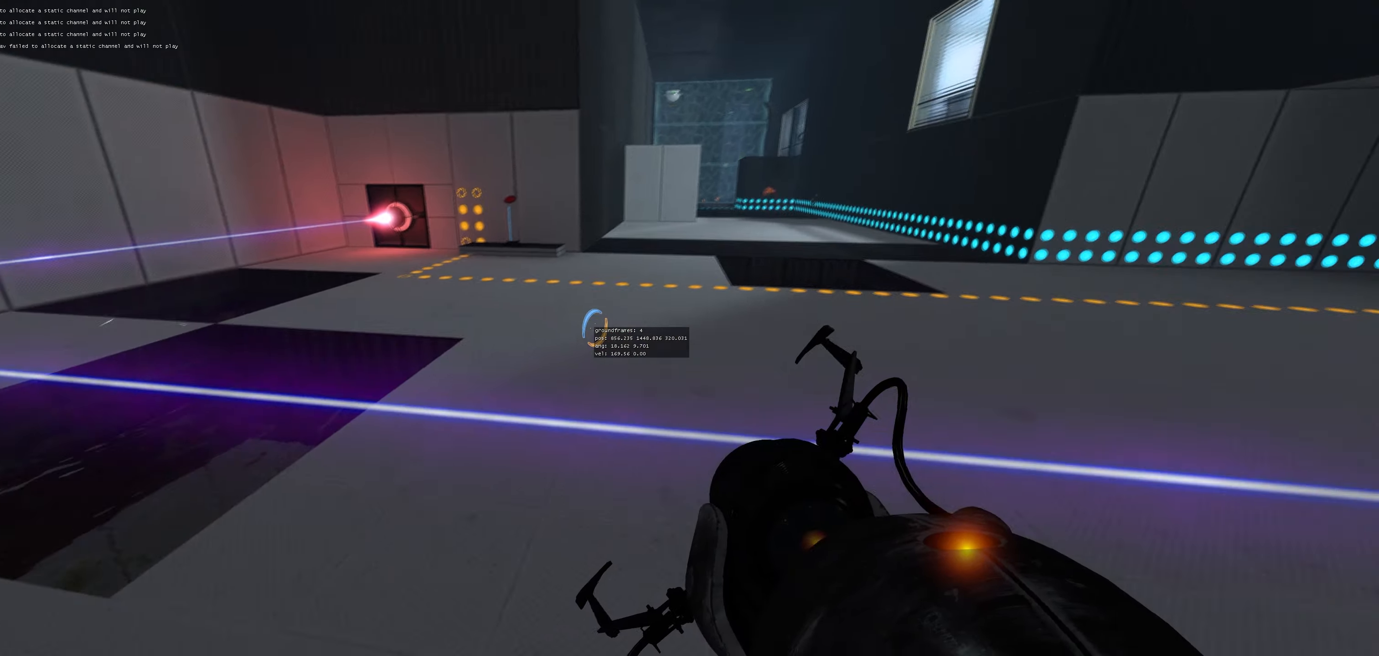
{"keys": ["a"], "mouse": [], "events": [[50, "duck", "down"], [200, "duck", "up"], [217, "jump", "down"], [250, "a", "down"], [250, "d", "up"], [250, "w", "up"], [283, "jump", "up"], [300, "jump", "down"], [317, "jump", "up"]]}
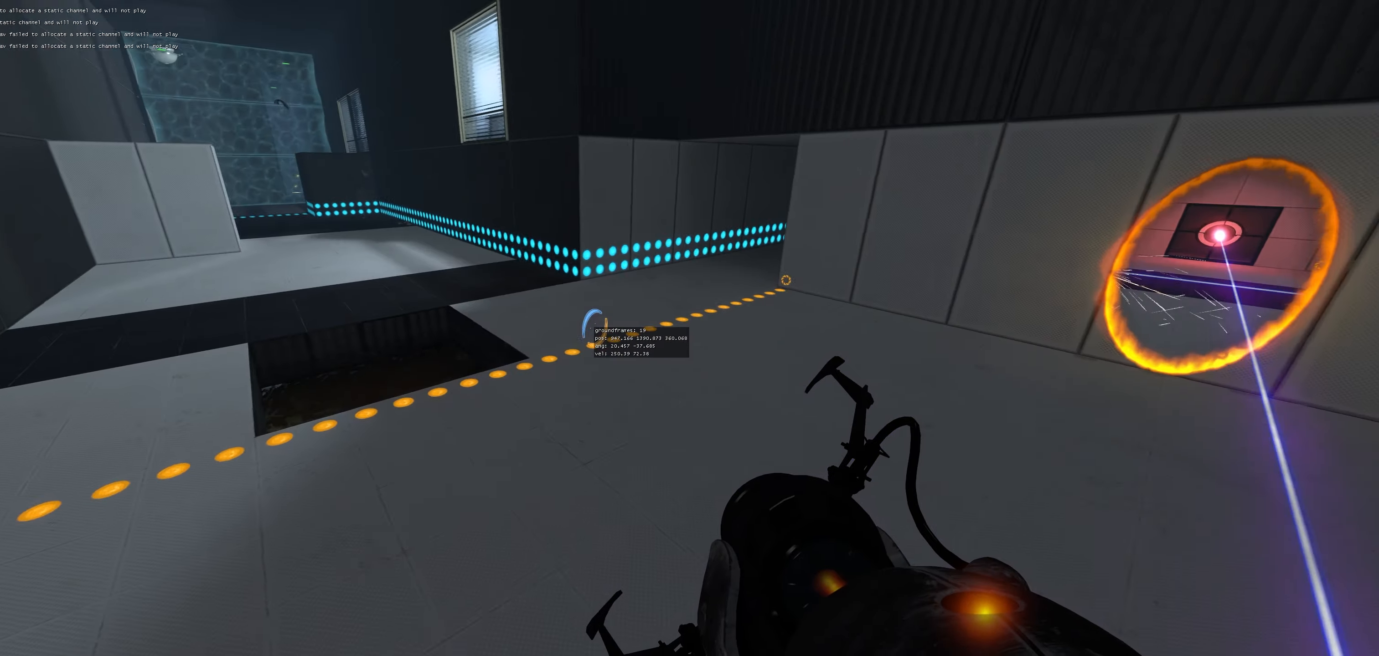
{"keys": ["d", "jump"], "mouse": [], "events": [[417, "a", "up"], [417, "d", "down"], [433, "jump", "down"], [483, "jump", "up"], [500, "jump", "down"]]}
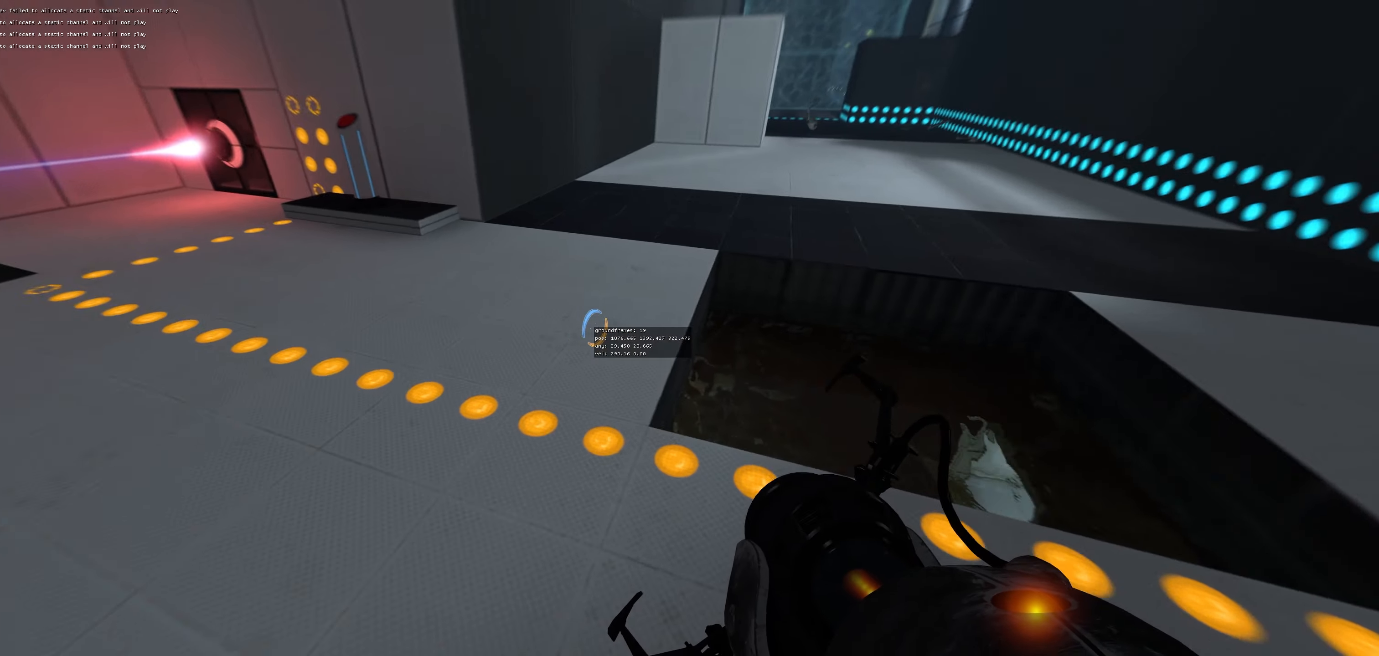
{"keys": ["a", "duck"], "mouse": [], "events": [[50, "duck", "down"], [117, "jump", "up"], [317, "a", "down"], [317, "d", "up"]]}
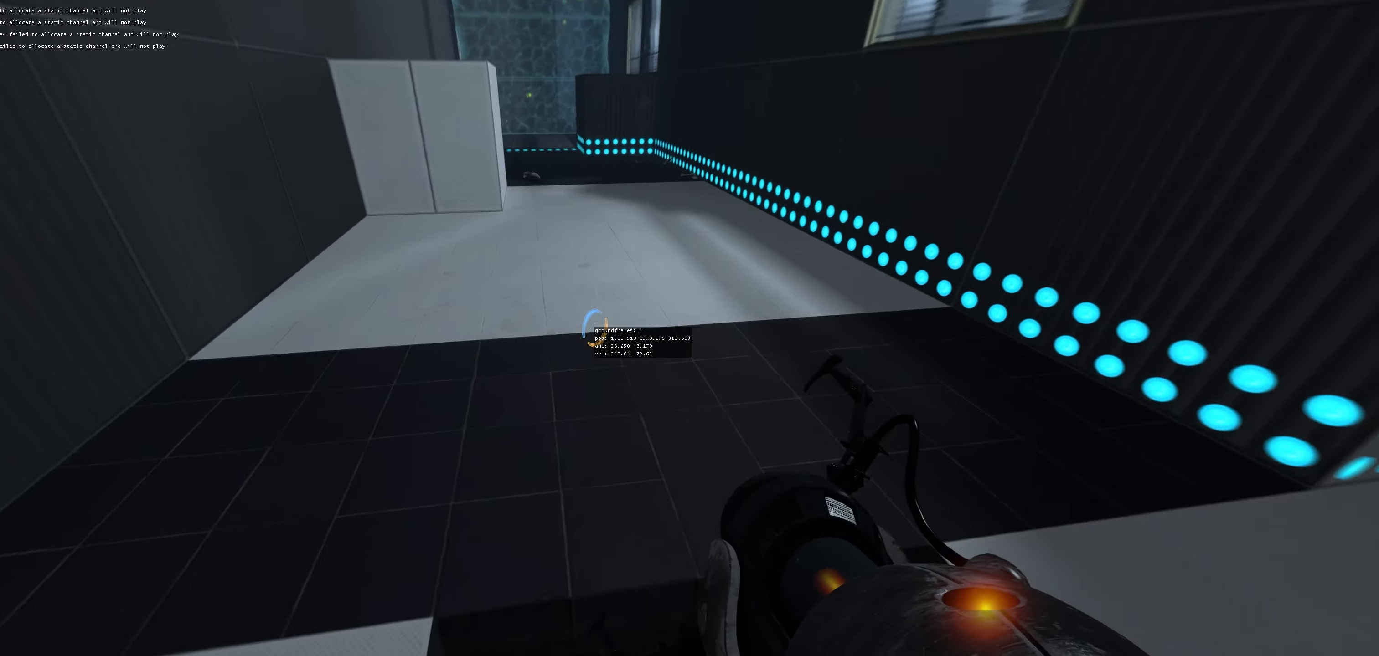
{"keys": ["d", "duck"], "mouse": [], "events": [[150, "a", "up"], [150, "d", "down"], [167, "jump", "down"], [183, "jump", "up"], [200, "jump", "down"], [317, "jump", "up"], [333, "jump", "down"], [350, "jump", "up"]]}
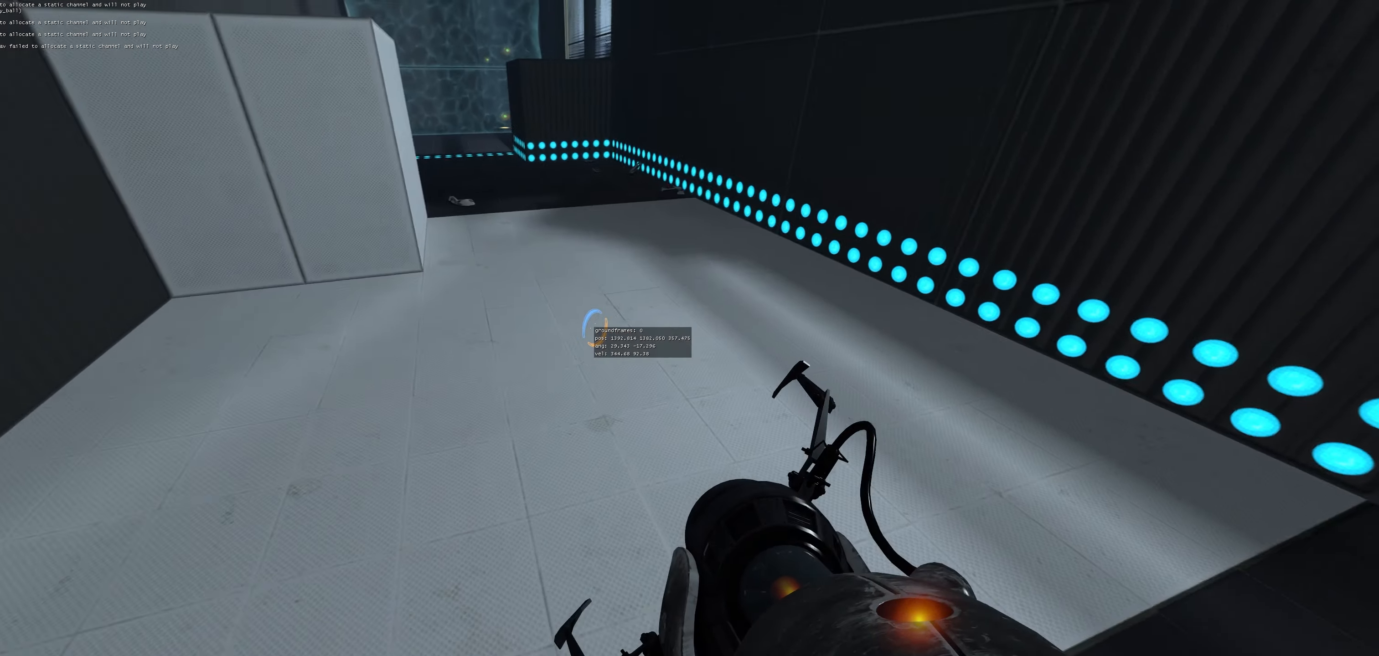
{"keys": ["d", "jump"], "mouse": [], "events": [[17, "d", "up"], [33, "a", "down"], [83, "duck", "up"], [417, "a", "up"], [417, "d", "down"], [483, "jump", "down"]]}
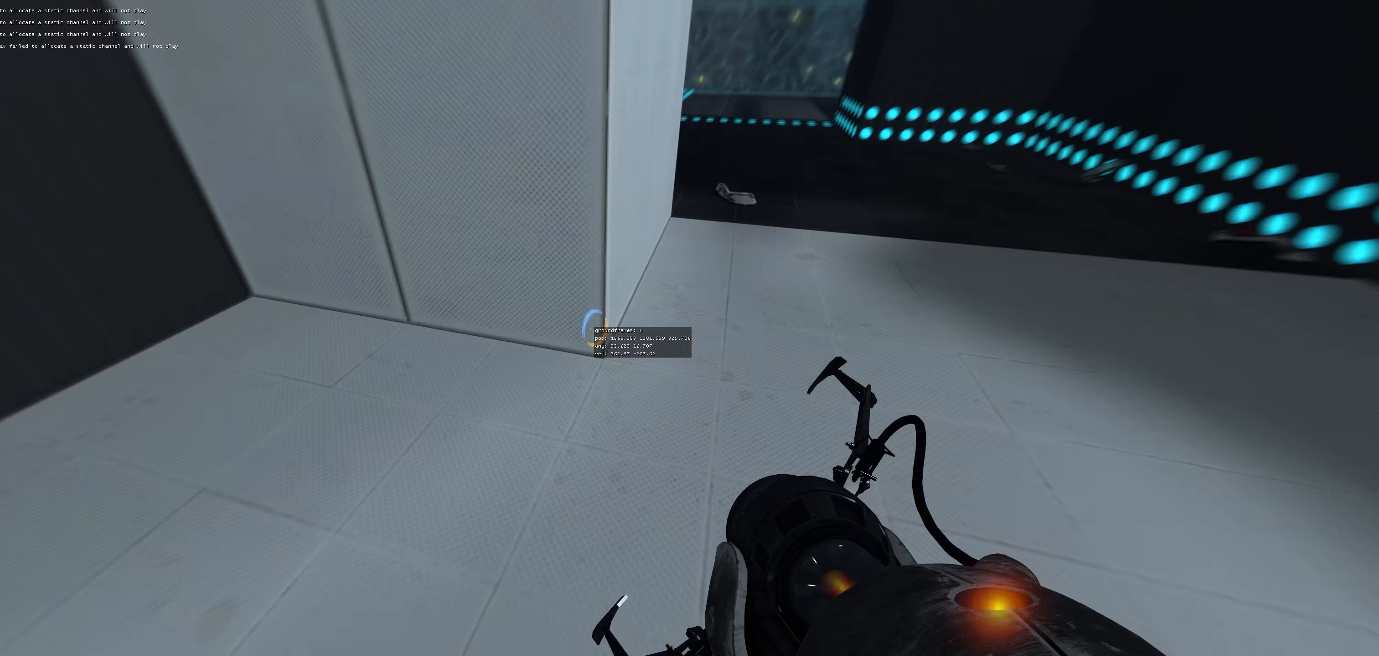
{"keys": ["a", "duck"], "mouse": [], "events": [[150, "duck", "down"], [150, "jump", "up"], [250, "a", "down"], [250, "d", "up"]]}
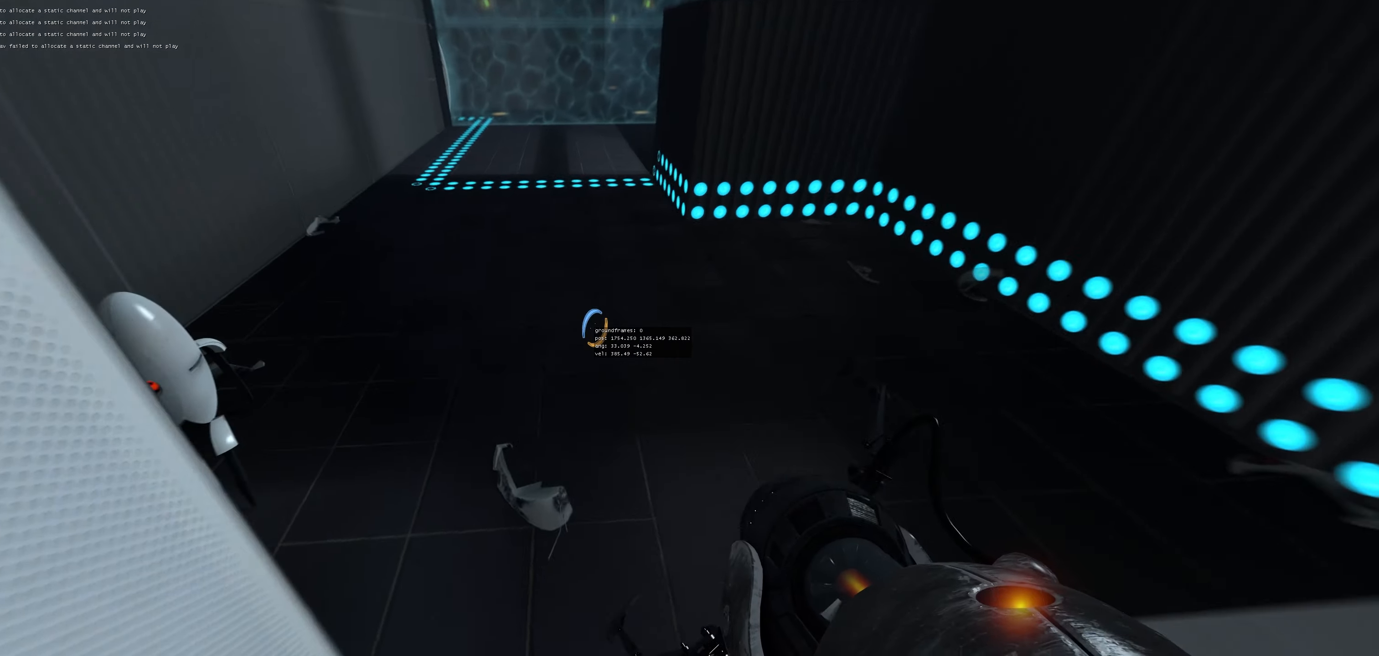
{"keys": ["a", "duck"], "mouse": [], "events": [[183, "a", "up"], [183, "d", "down"], [233, "jump", "down"], [250, "jump", "up"], [267, "jump", "down"], [283, "jump", "up"], [300, "jump", "down"], [317, "jump", "up"], [333, "jump", "down"], [350, "jump", "up"], [367, "jump", "down"], [383, "jump", "up"], [400, "jump", "down"], [450, "jump", "up"], [467, "d", "up"], [500, "a", "down"]]}
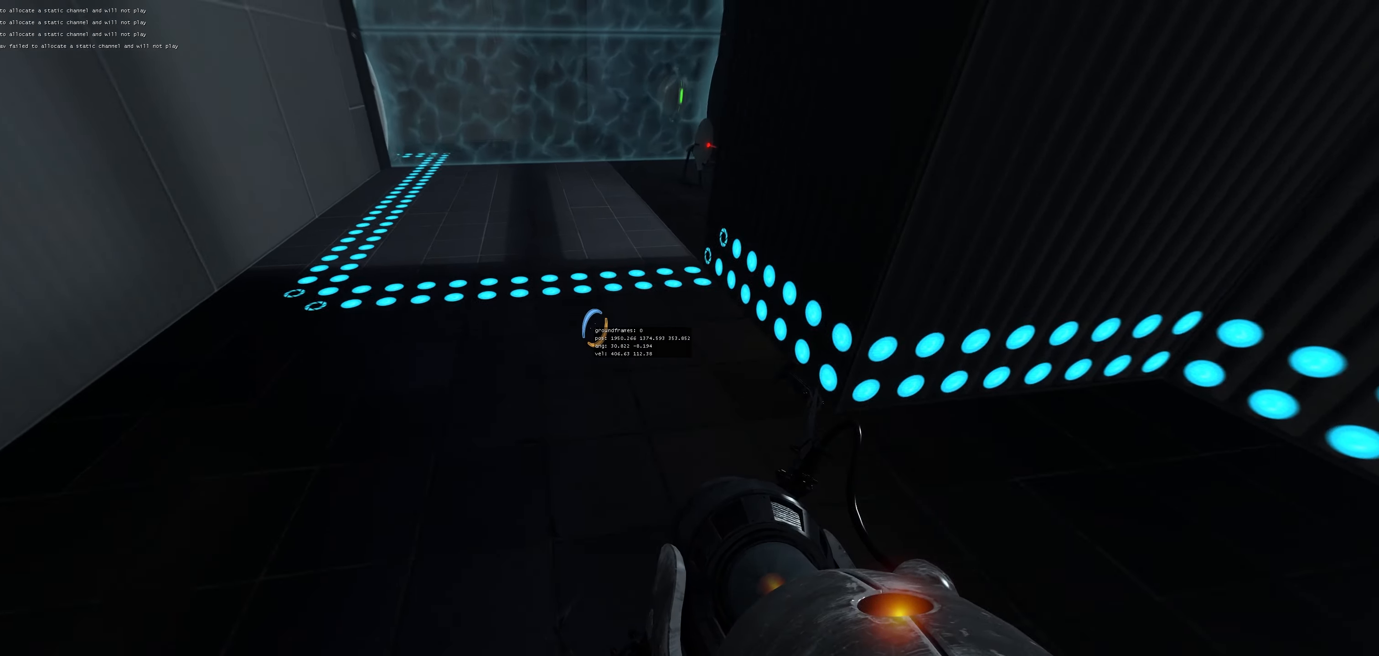
{"keys": ["a"], "mouse": [], "events": [[17, "duck", "up"], [333, "a", "up"], [333, "d", "down"], [450, "a", "down"], [450, "d", "up"]]}
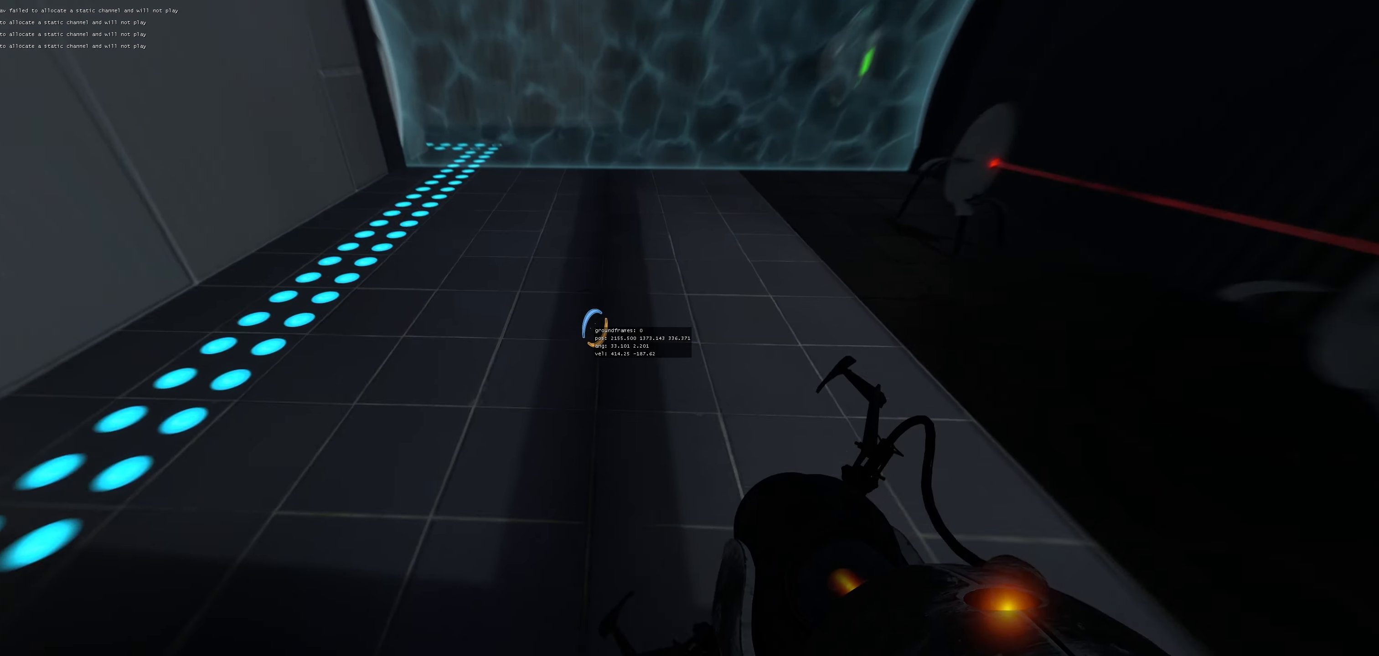
{"keys": ["a"], "mouse": [], "events": [[17, "jump", "down"], [50, "jump", "up"], [67, "jump", "down"], [167, "jump", "up"], [200, "jump", "down"], [217, "jump", "up"]]}
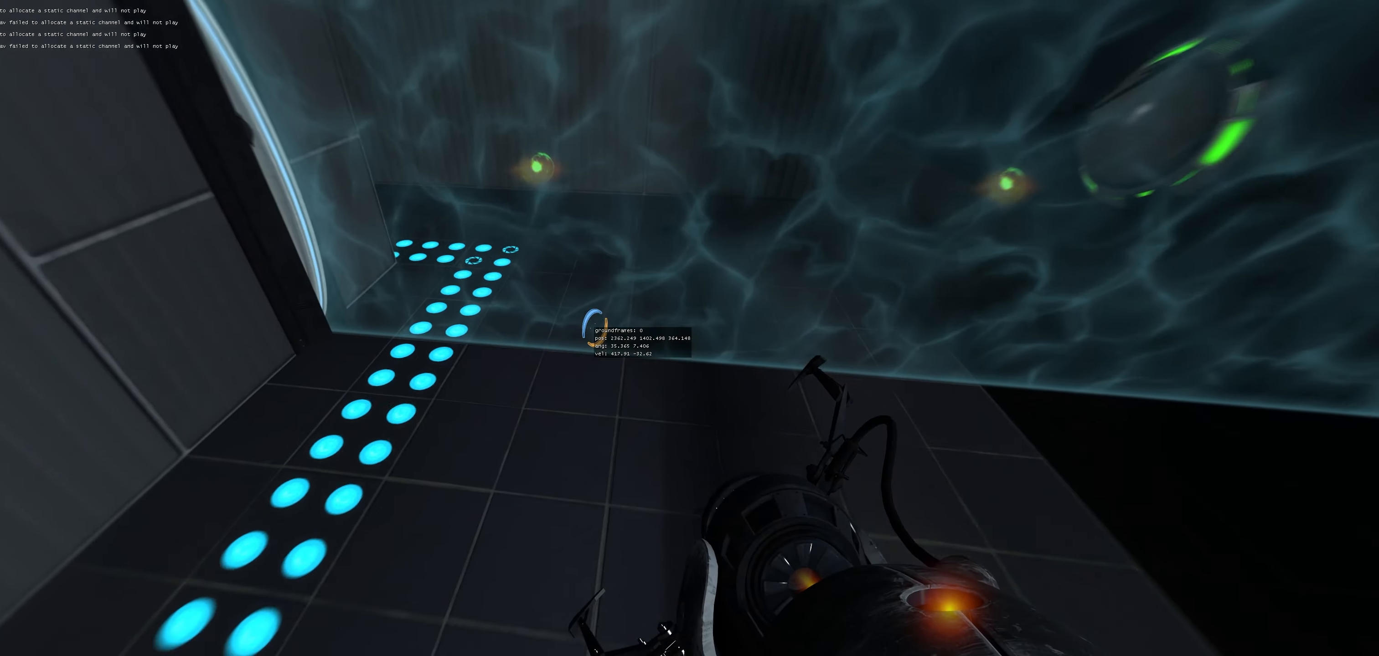
{"keys": ["a"], "mouse": [], "events": []}
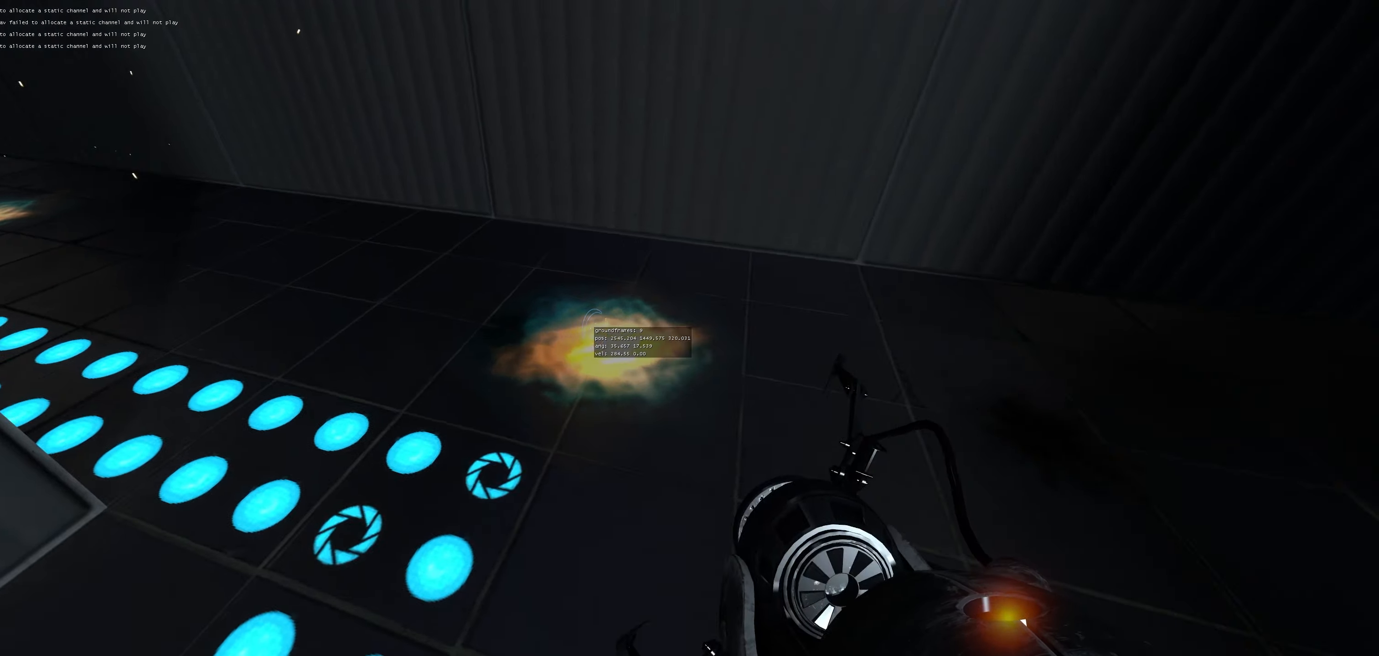
{"keys": ["a"], "mouse": [], "events": [[17, "jump", "down"], [150, "jump", "up"]]}
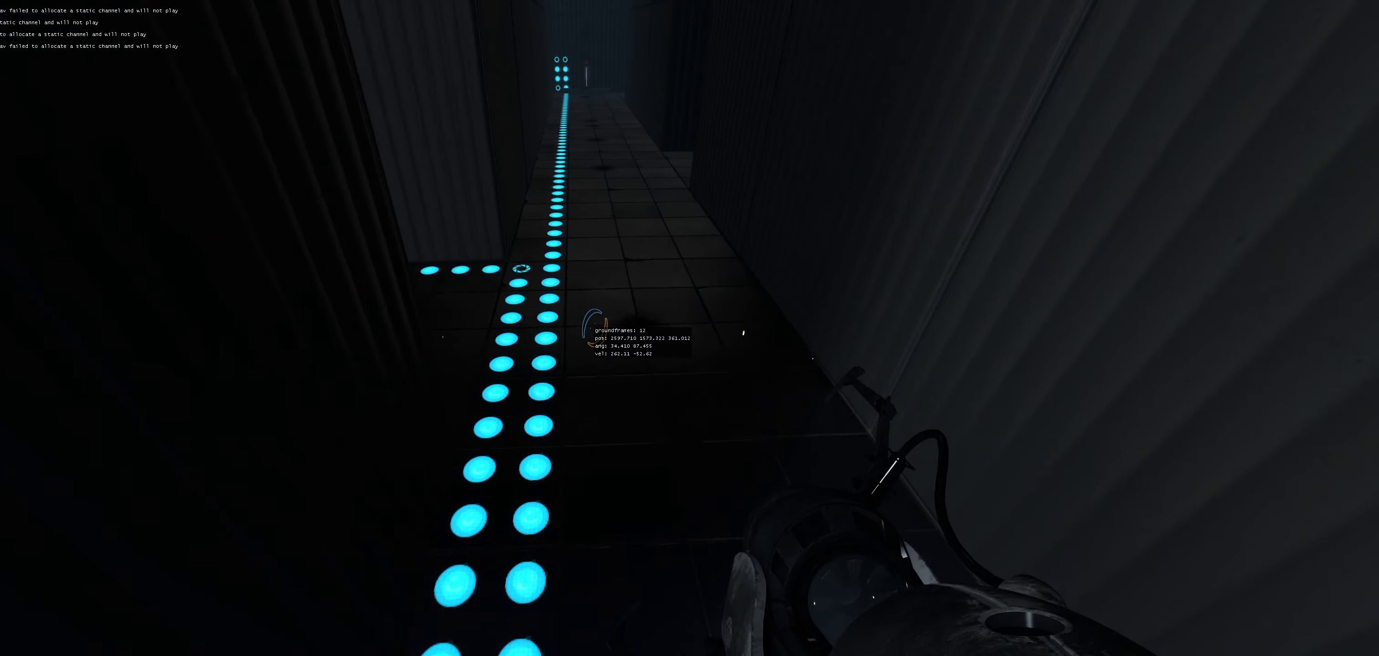
{"keys": ["d", "duck"], "mouse": [], "events": [[17, "duck", "down"], [200, "jump", "down"], [350, "a", "up"], [350, "d", "down"], [383, "jump", "up"]]}
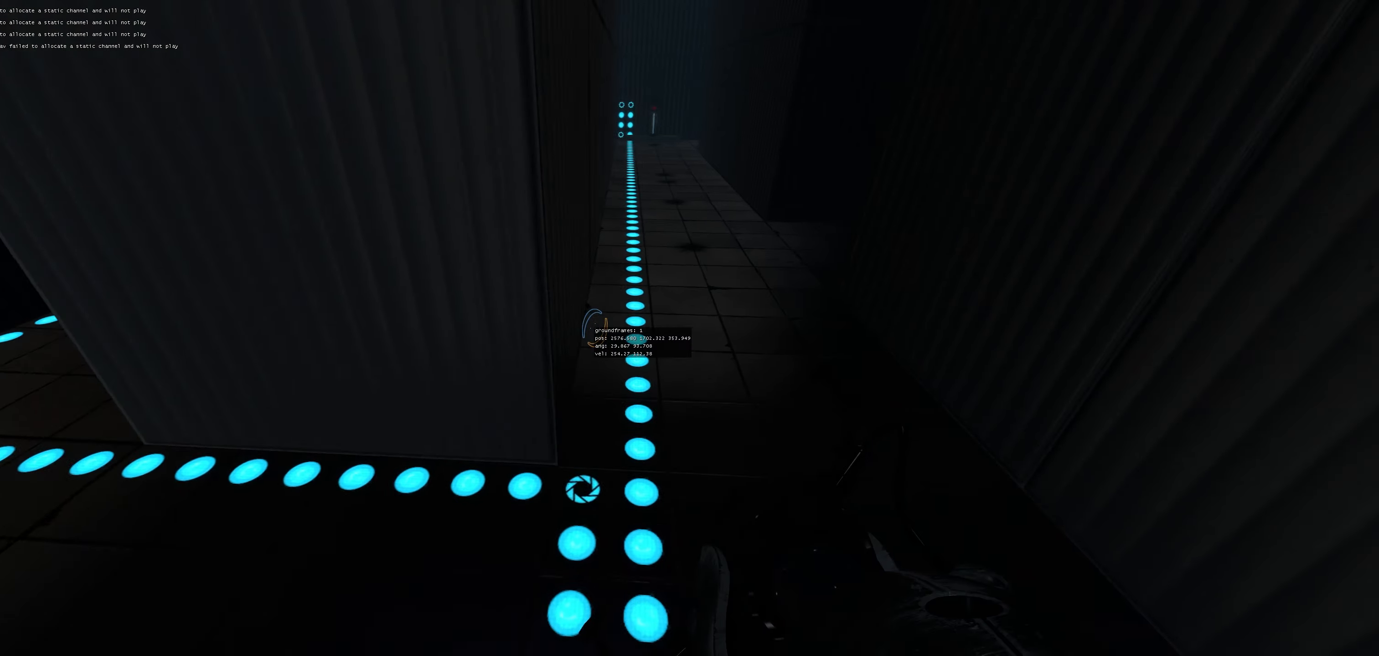
{"keys": ["a", "duck", "jump"], "mouse": [], "events": [[100, "d", "up"], [117, "a", "down"], [483, "jump", "down"]]}
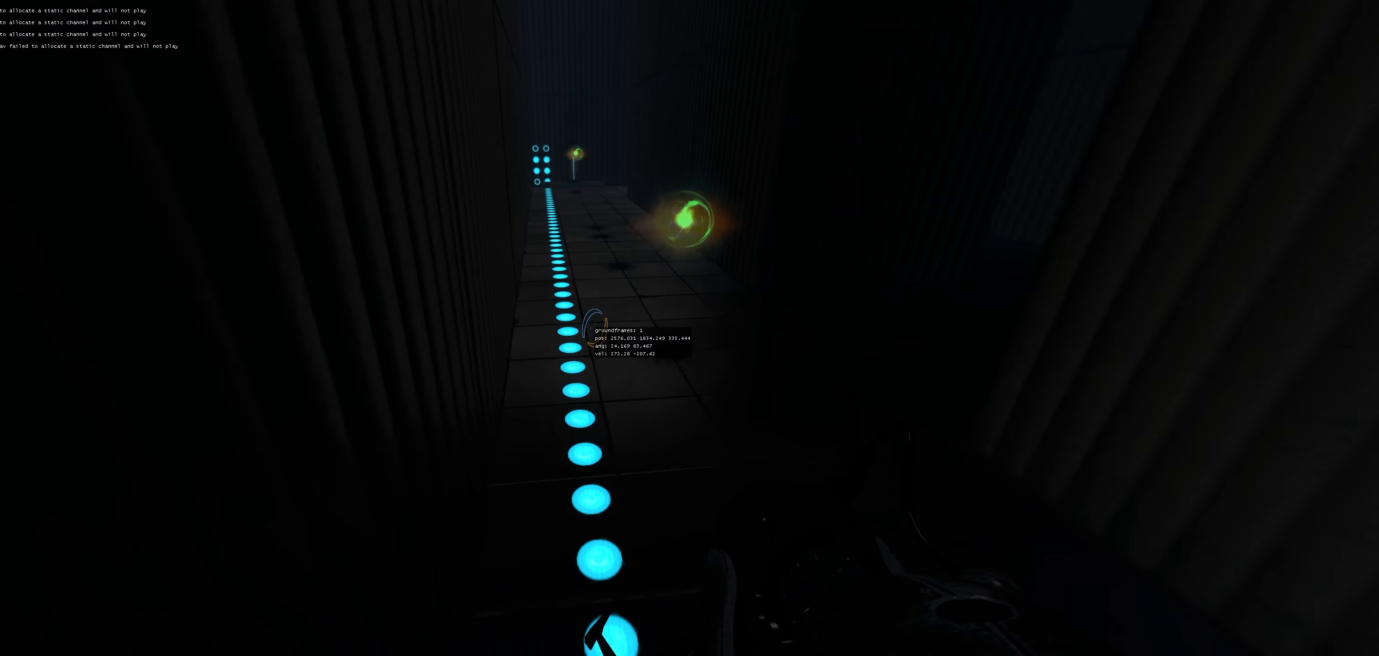
{"keys": ["a", "duck"], "mouse": [], "events": [[150, "jump", "up"]]}
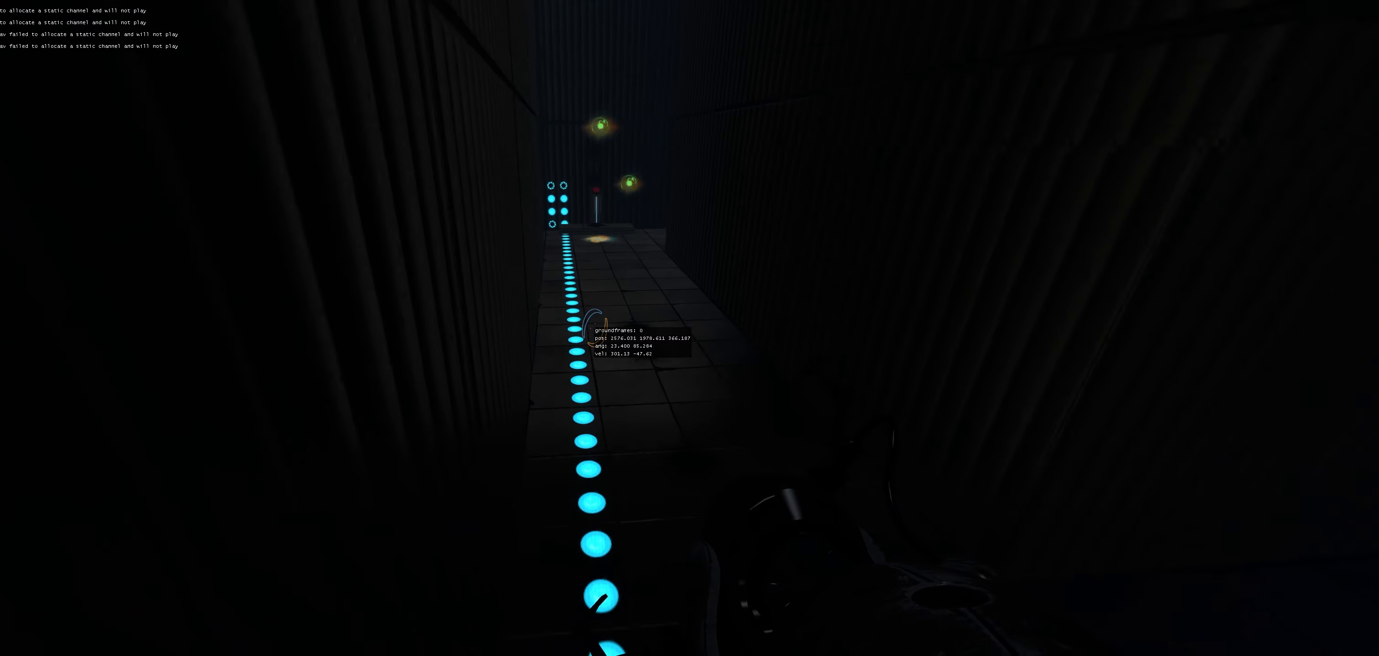
{"keys": ["a"], "mouse": [], "events": [[150, "duck", "up"], [233, "jump", "down"], [250, "jump", "up"], [300, "jump", "down"], [317, "jump", "up"], [333, "jump", "down"], [483, "jump", "up"]]}
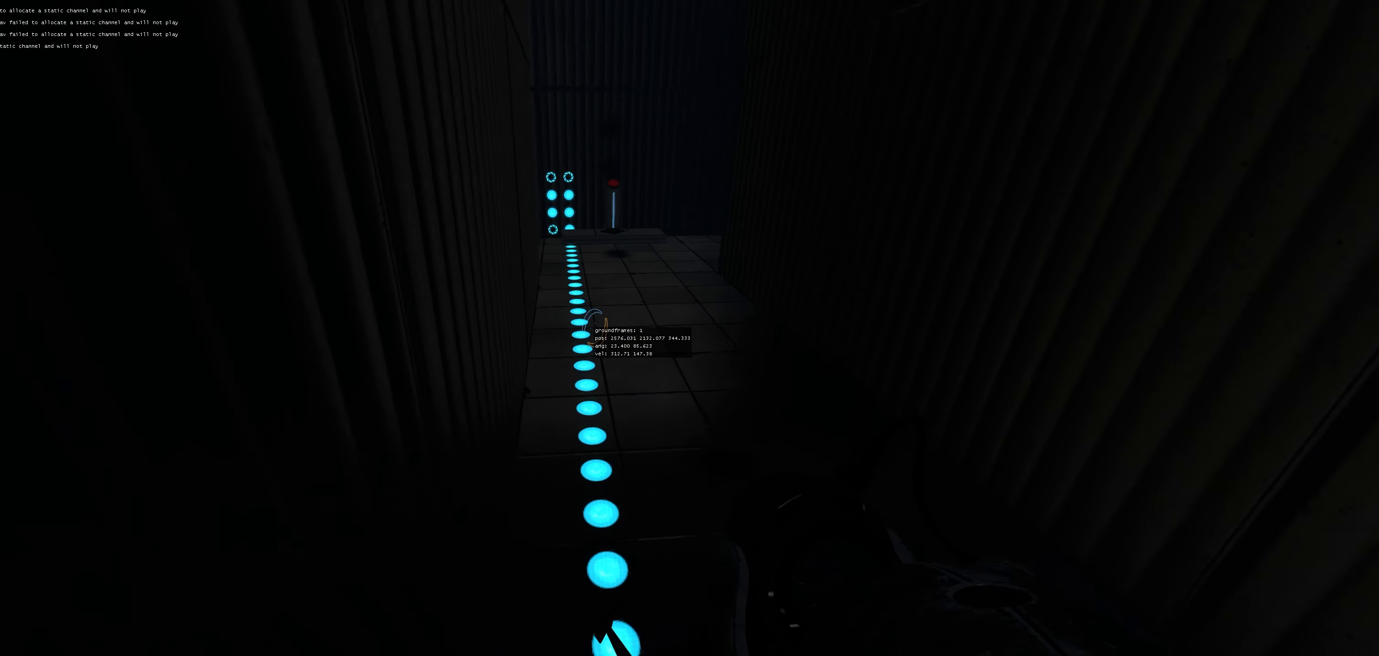
{"keys": ["a"], "mouse": [], "events": []}
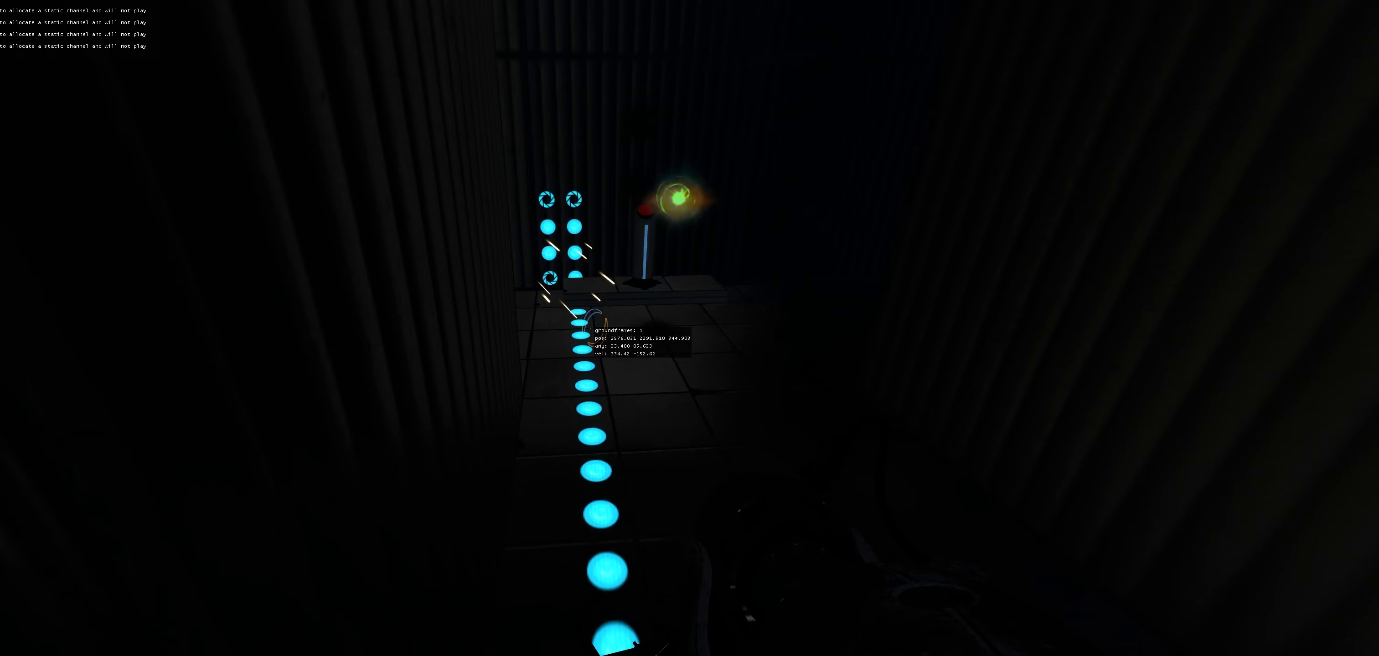
{"keys": ["a", "w"], "mouse": [], "events": [[17, "w", "down"]]}
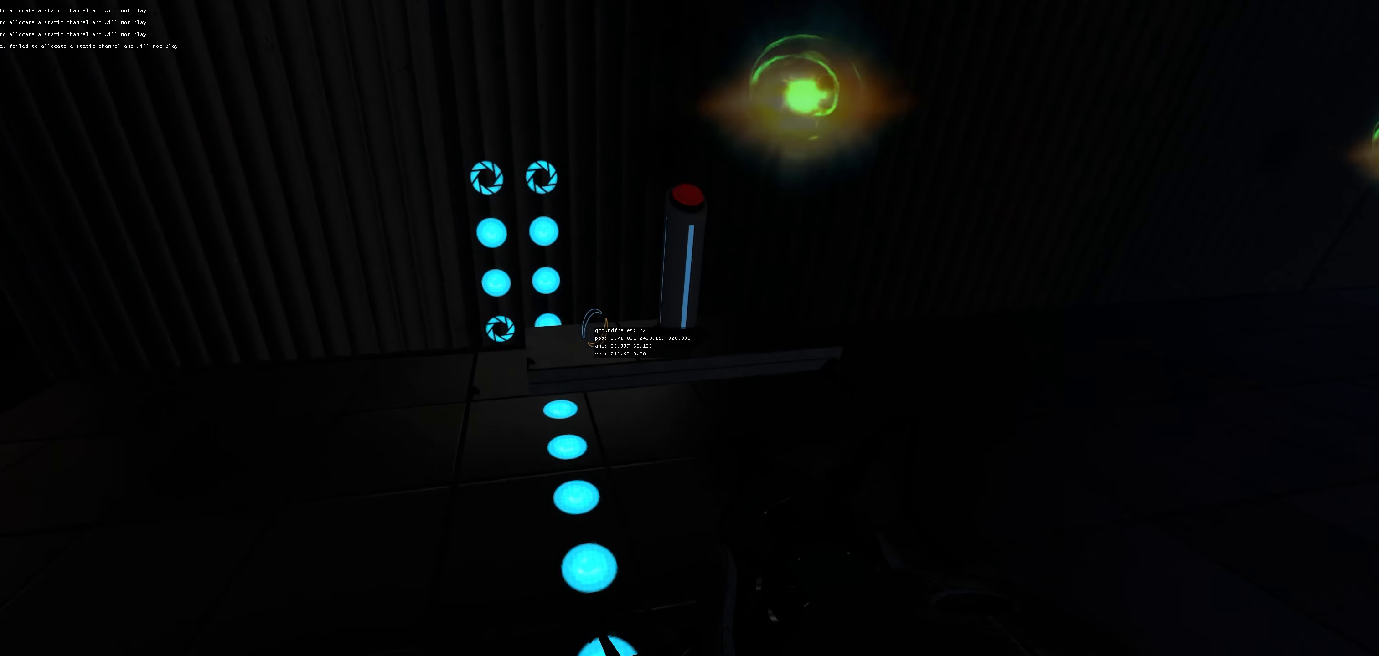
{"keys": ["d"], "mouse": [], "events": [[250, "use", "down"], [333, "a", "up"], [333, "w", "up"], [417, "use", "up"], [467, "d", "down"]]}
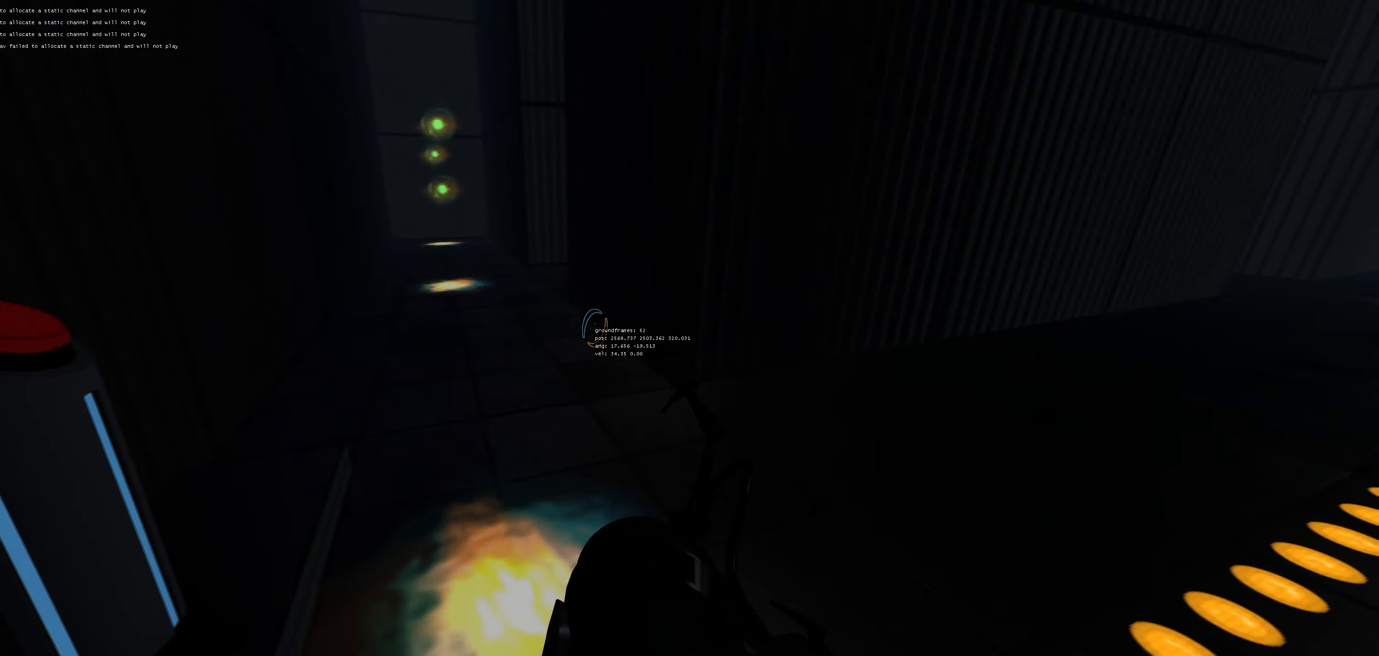
{"keys": ["w"], "mouse": [], "events": [[50, "w", "down"], [83, "d", "up"], [317, "a", "down"], [383, "a", "up"]]}
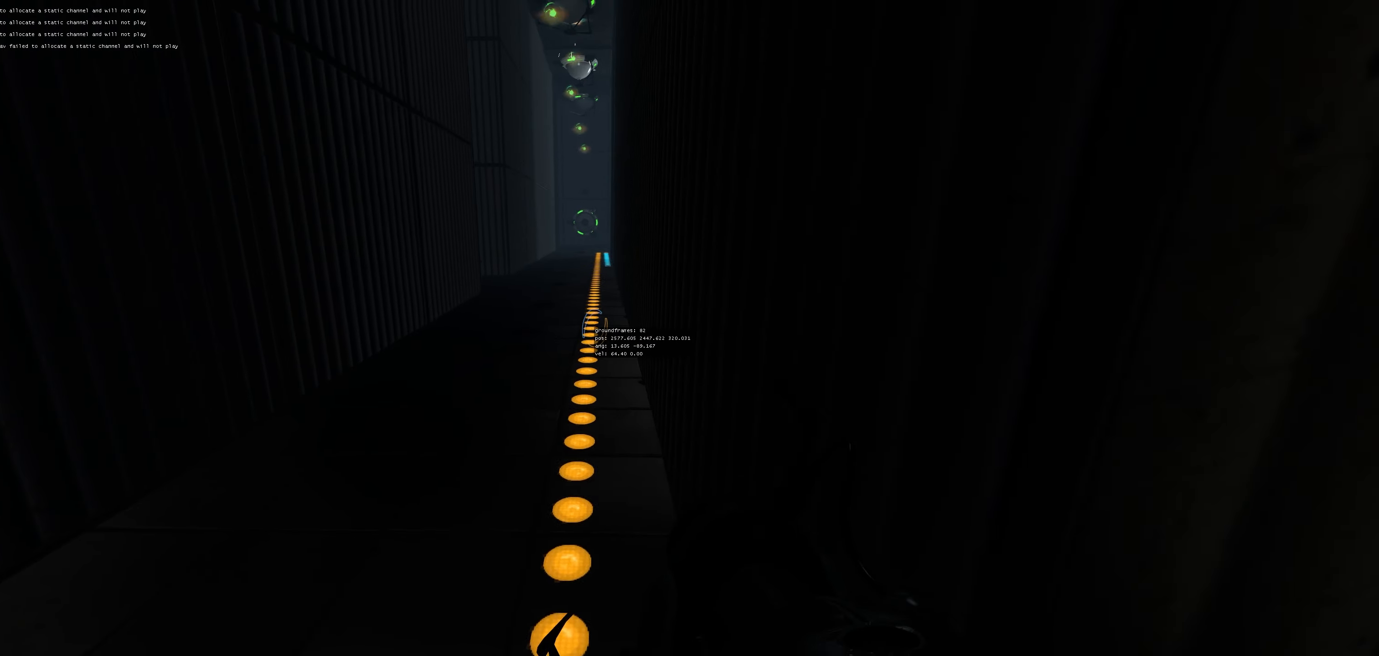
{"keys": ["d", "w"], "mouse": [], "events": [[167, "d", "down"]]}
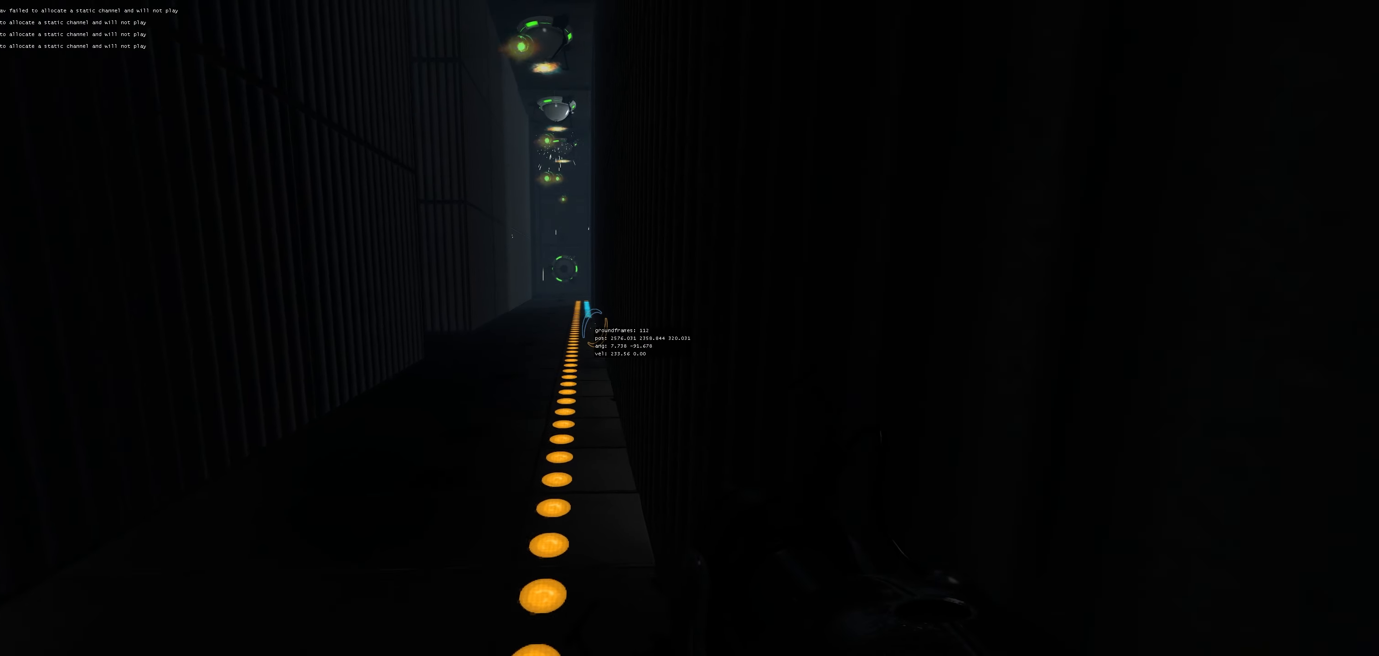
{"keys": ["d", "duck"], "mouse": [], "events": [[67, "duck", "down"], [267, "jump", "down"], [317, "w", "up"], [417, "jump", "up"]]}
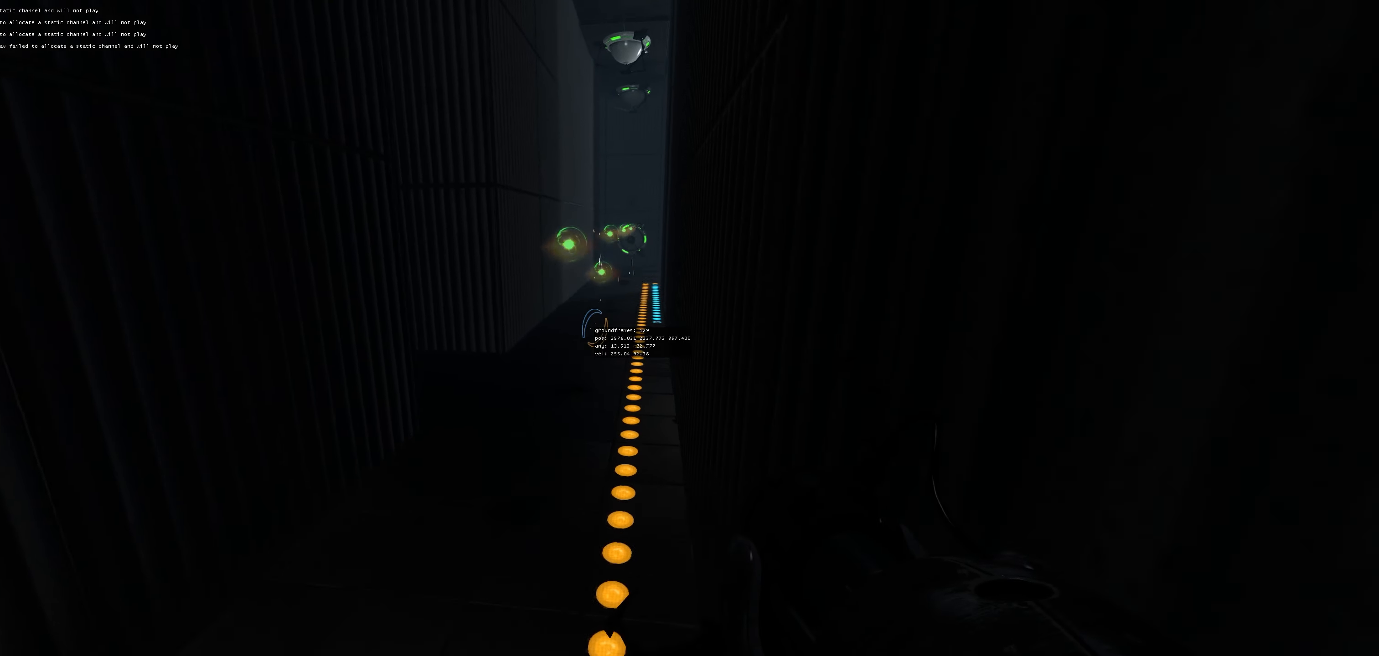
{"keys": ["d", "duck", "jump"], "mouse": [], "events": [[450, "jump", "down"], [483, "jump", "up"], [500, "jump", "down"]]}
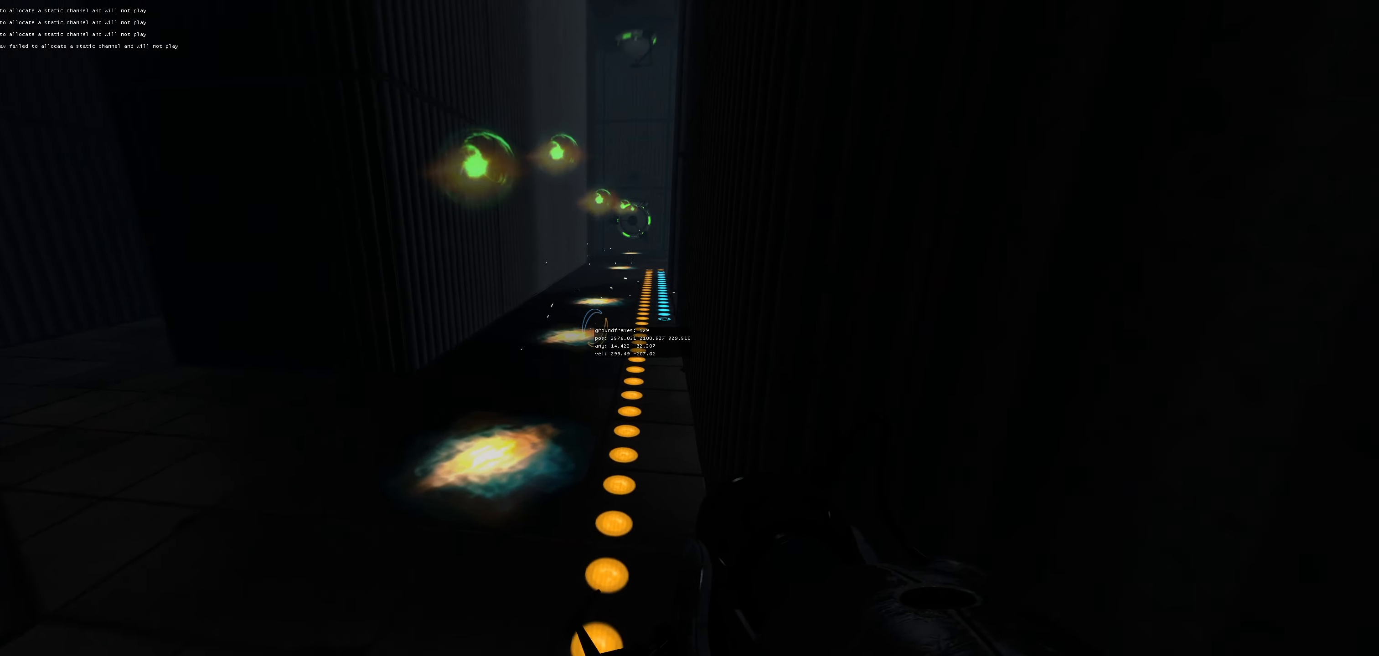
{"keys": ["d"], "mouse": [], "events": [[183, "jump", "up"], [317, "duck", "up"]]}
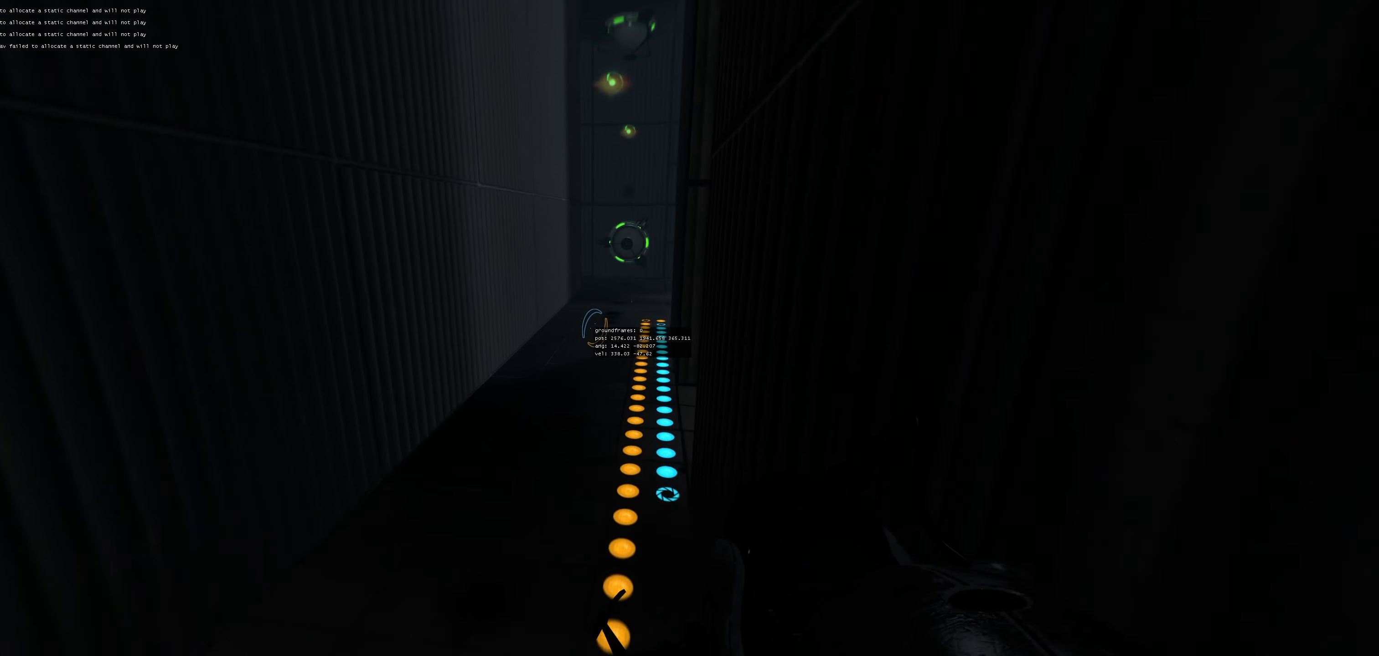
{"keys": ["a", "w"], "mouse": [], "events": [[83, "w", "down"], [150, "d", "up"], [433, "a", "down"]]}
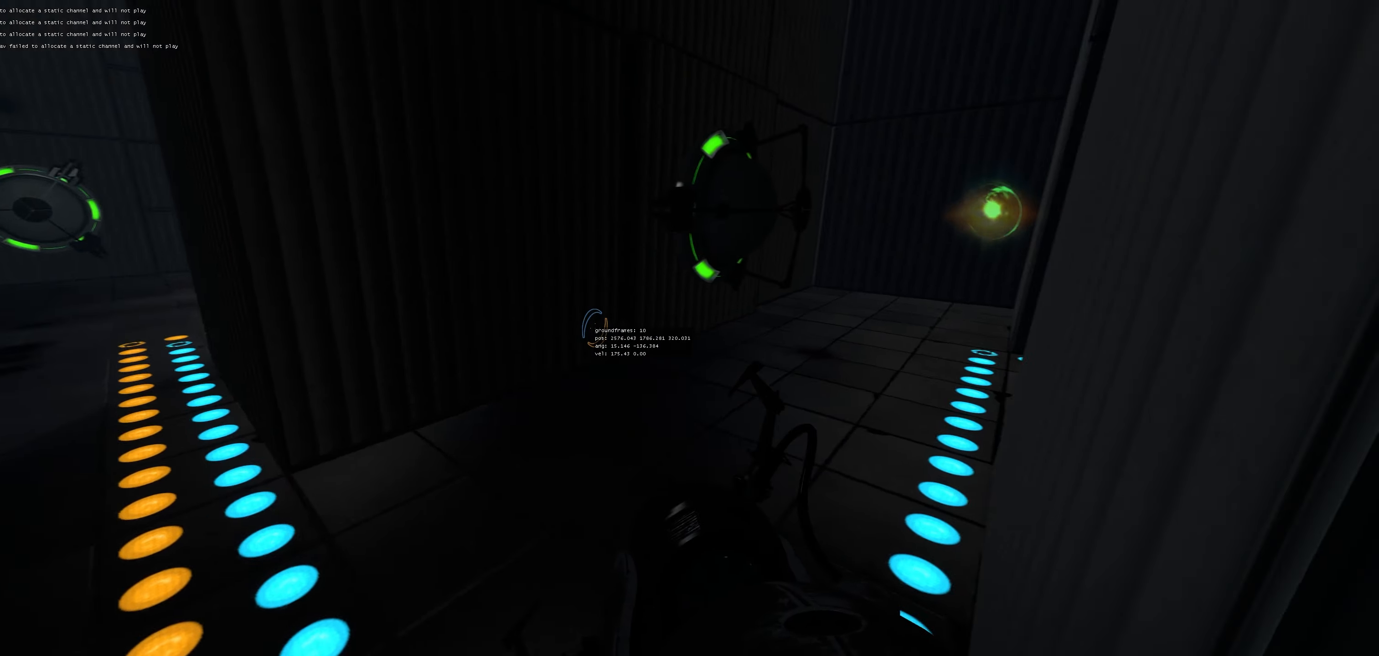
{"keys": ["a", "w"], "mouse": [], "events": [[117, "a", "up"], [367, "d", "down"], [483, "a", "down"], [500, "d", "up"]]}